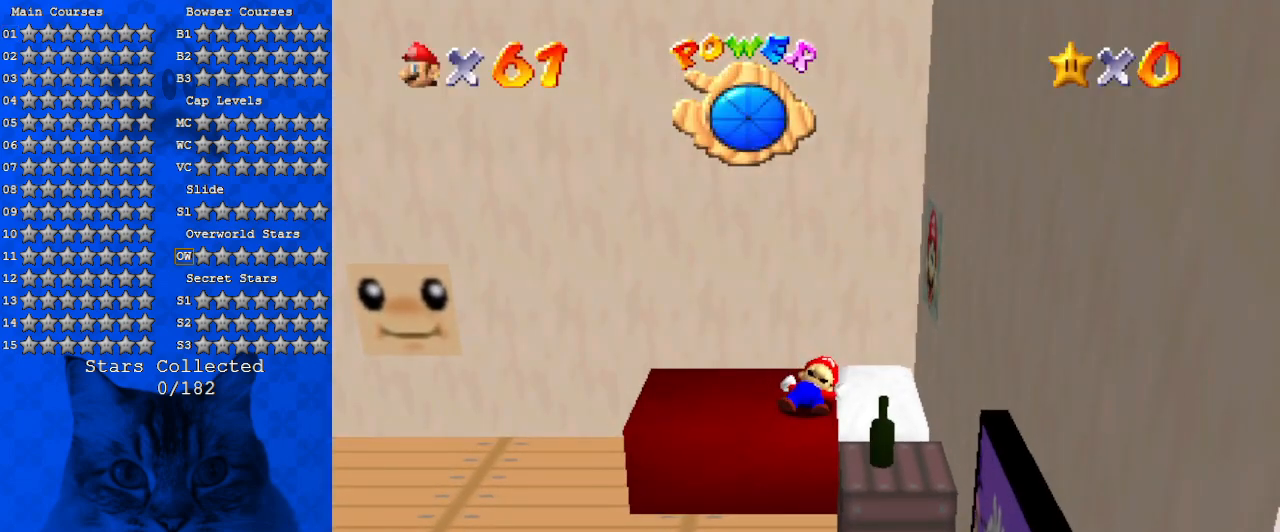
Gameplay with keyboard; each line is a JSON object with the keys held at the frame after it. "events" lists presses ("down") and releases ("up") of "a", "c", "ctrl", "d", "down", "left", "return", "right", "s", "shift", "up", "w", "x" and "y" between this image and that frame as [ms after this image, input, new state], when the widget could be followed in between. No other keys are recorded. Mouse input is not recorded.
{"keys": [], "events": []}
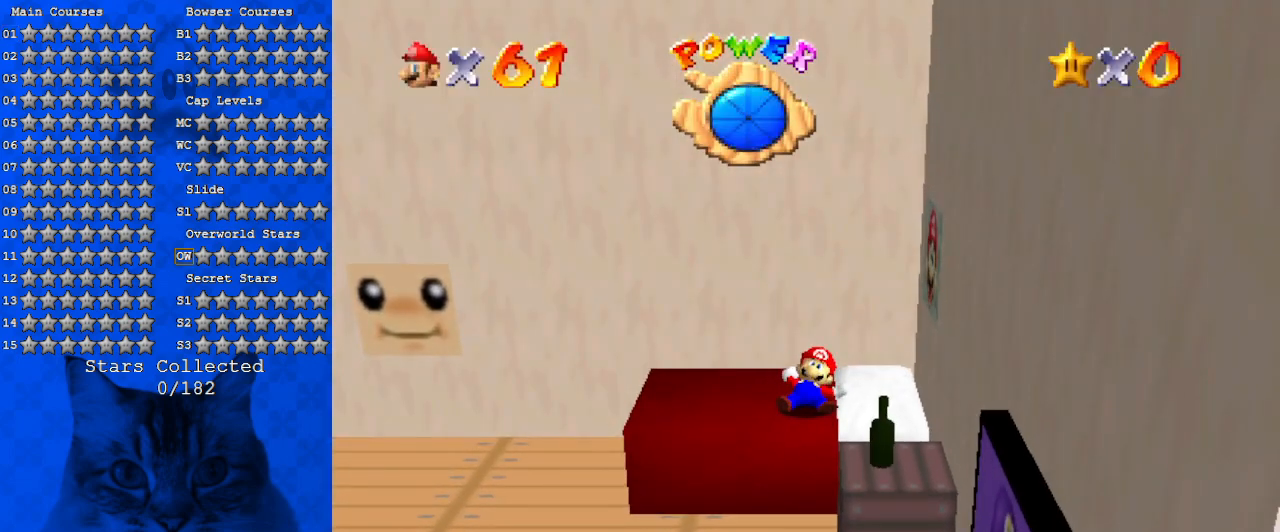
{"keys": [], "events": [[67, "return", "down"], [167, "return", "up"]]}
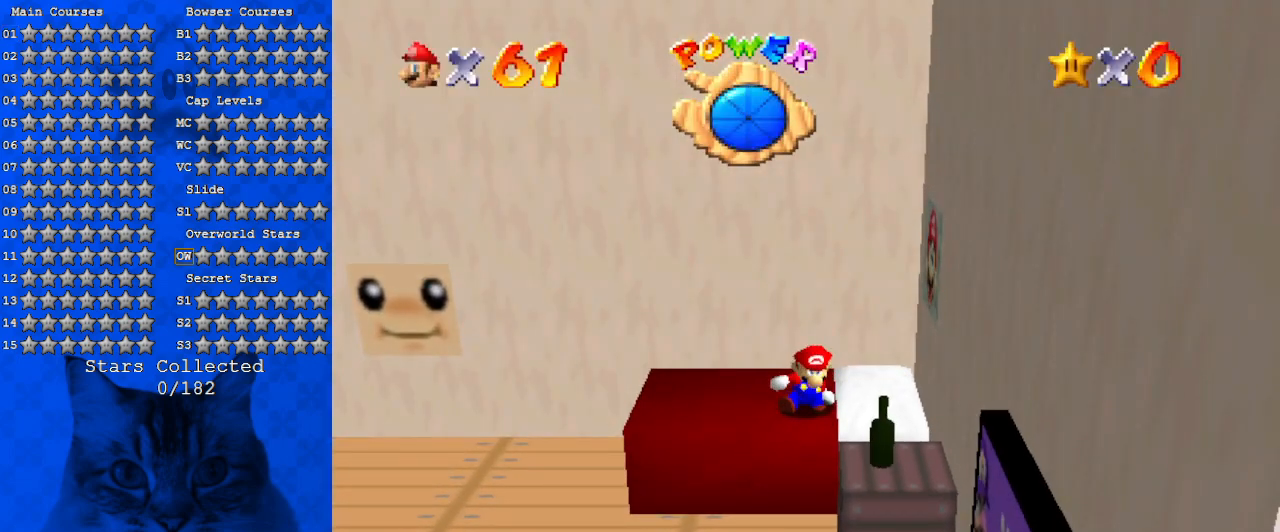
{"keys": [], "events": []}
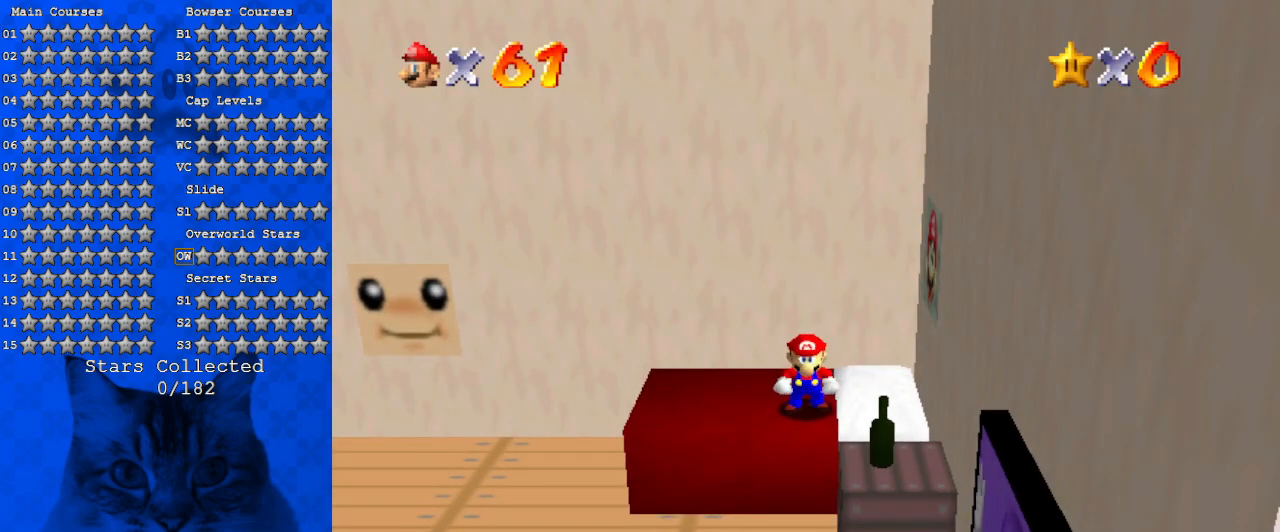
{"keys": ["left"], "events": [[100, "d", "down"], [234, "d", "up"], [334, "d", "down"], [367, "left", "down"], [467, "d", "up"]]}
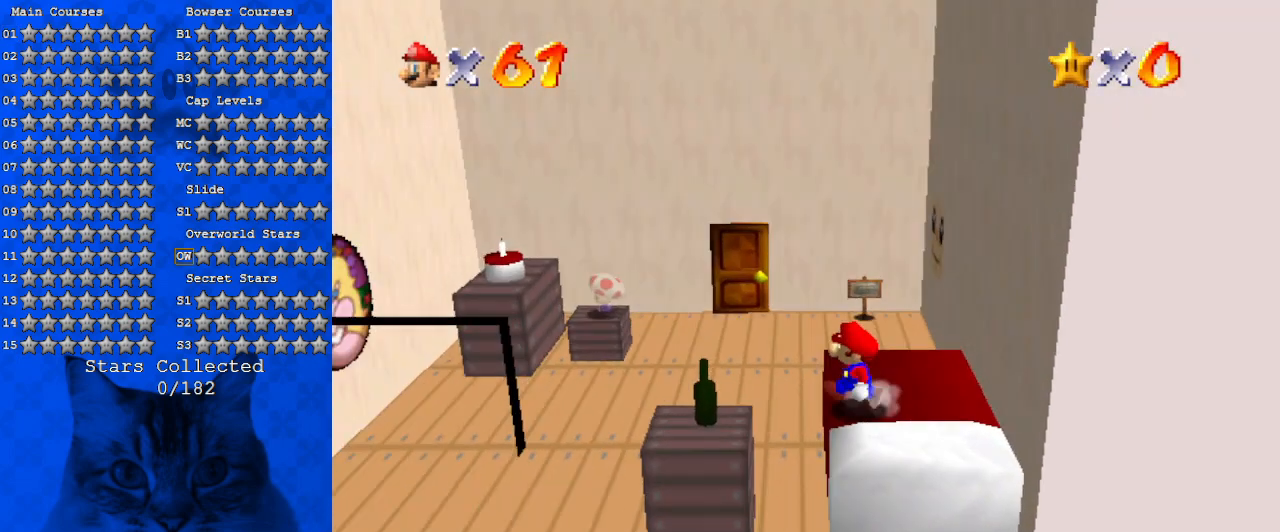
{"keys": ["left", "shift", "up"], "events": [[300, "ctrl", "down"], [400, "up", "down"], [434, "ctrl", "up"], [467, "shift", "down"]]}
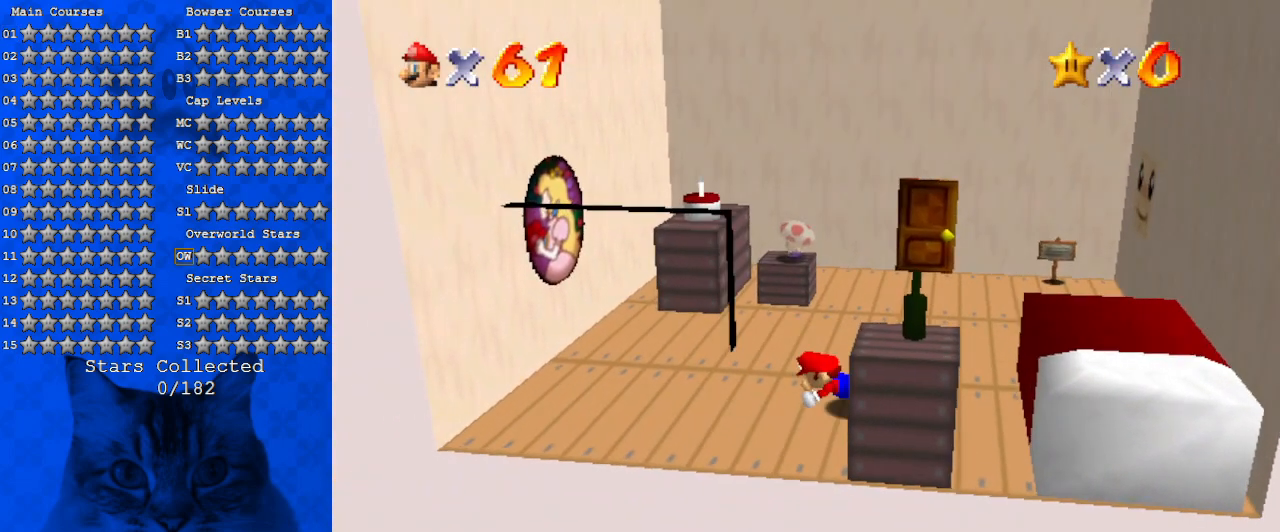
{"keys": ["up"], "events": [[34, "left", "up"], [34, "right", "down"], [67, "up", "up"], [167, "shift", "up"], [400, "right", "up"], [434, "up", "down"]]}
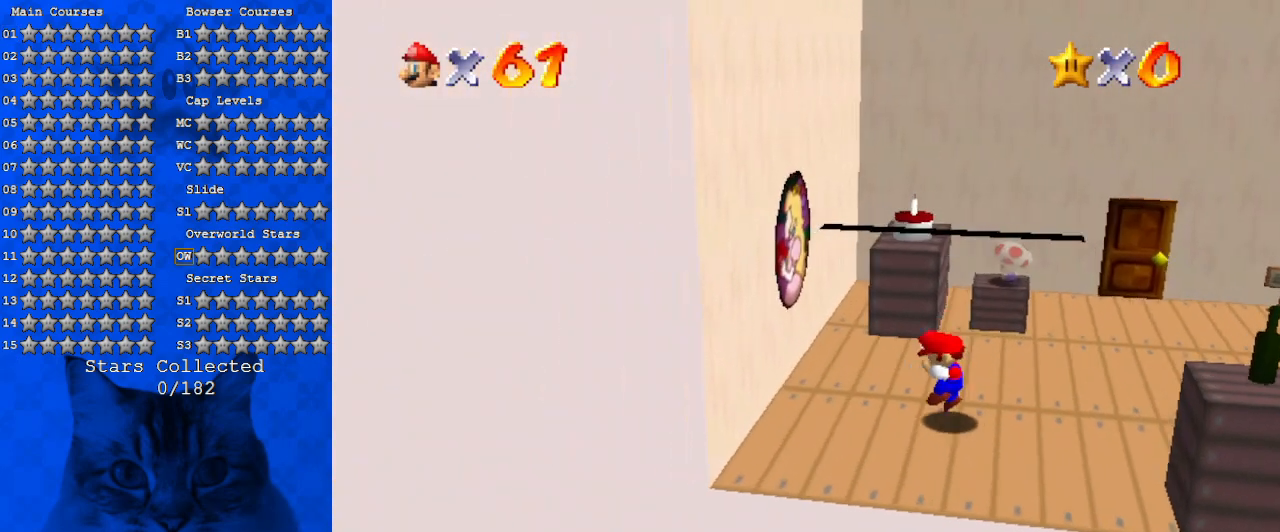
{"keys": ["right", "up"], "events": [[167, "right", "down"]]}
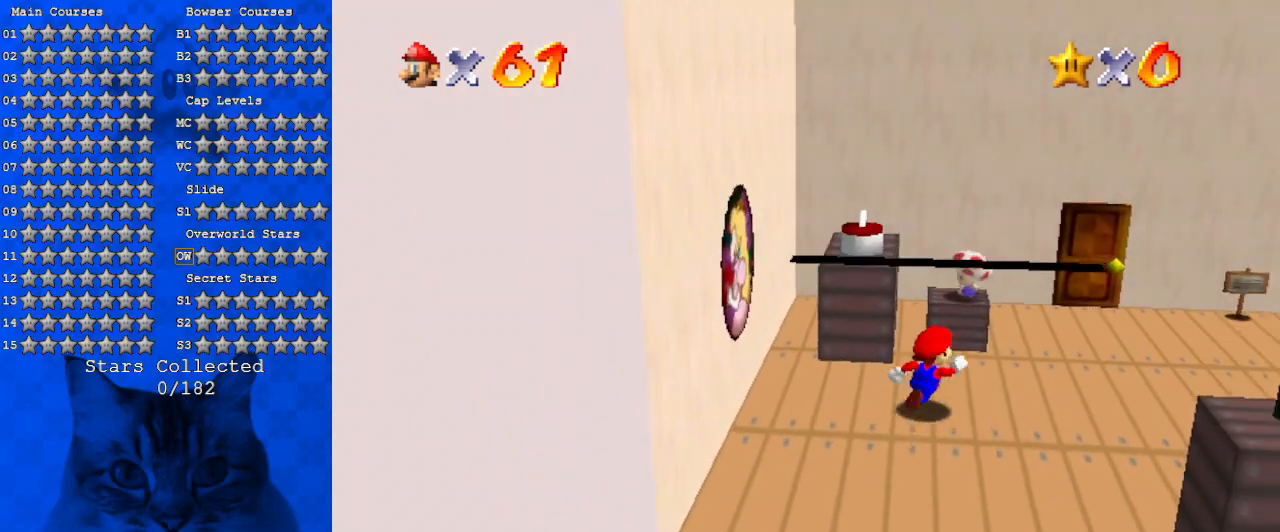
{"keys": ["right", "up"], "events": []}
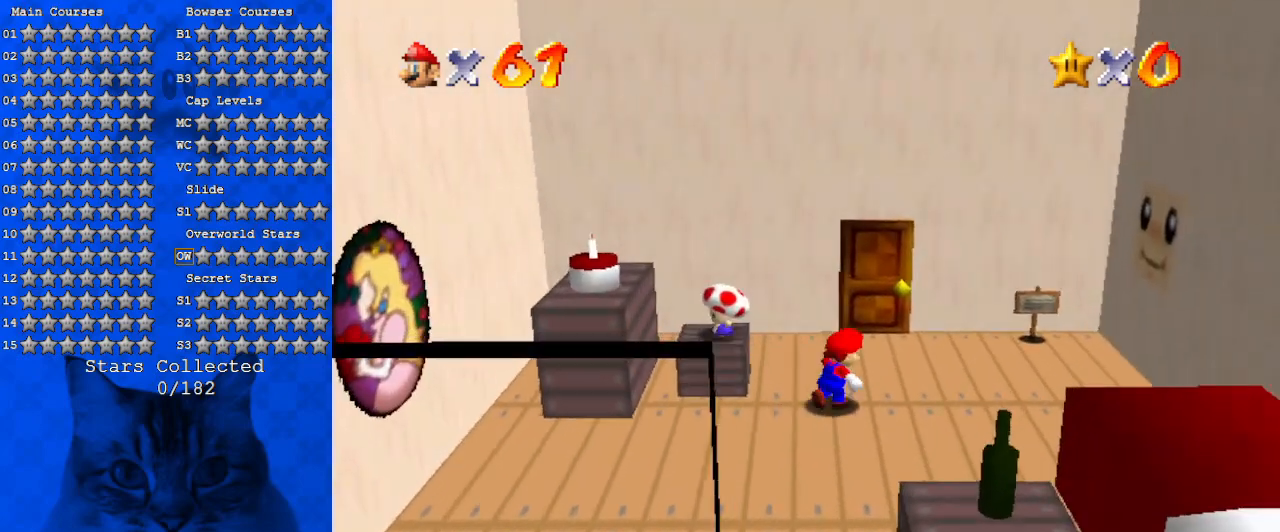
{"keys": ["up"], "events": [[34, "right", "up"], [200, "right", "down"], [334, "right", "up"]]}
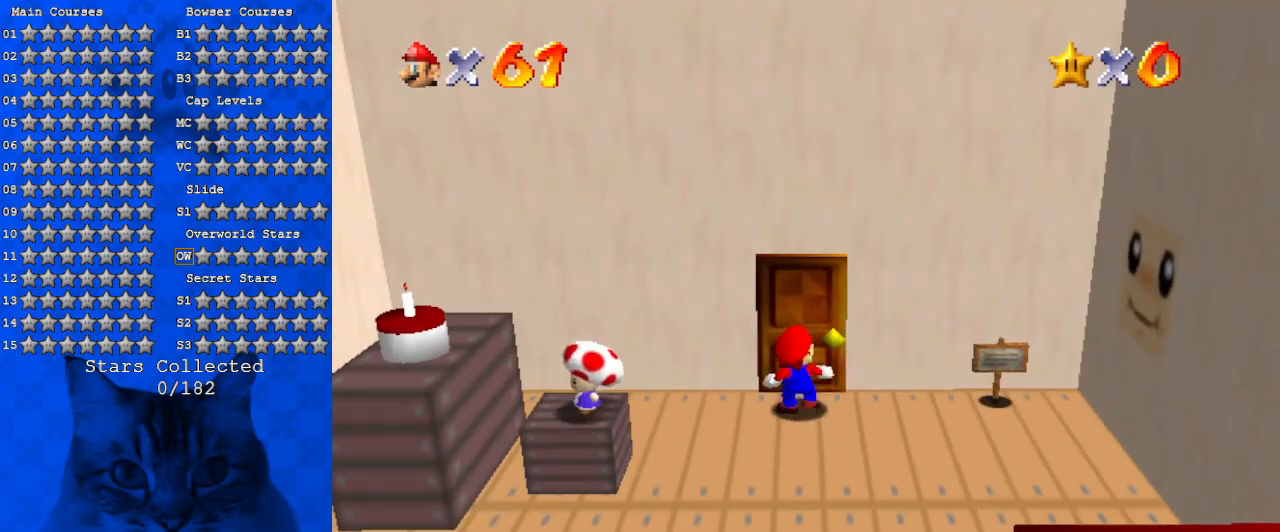
{"keys": [], "events": [[34, "up", "up"]]}
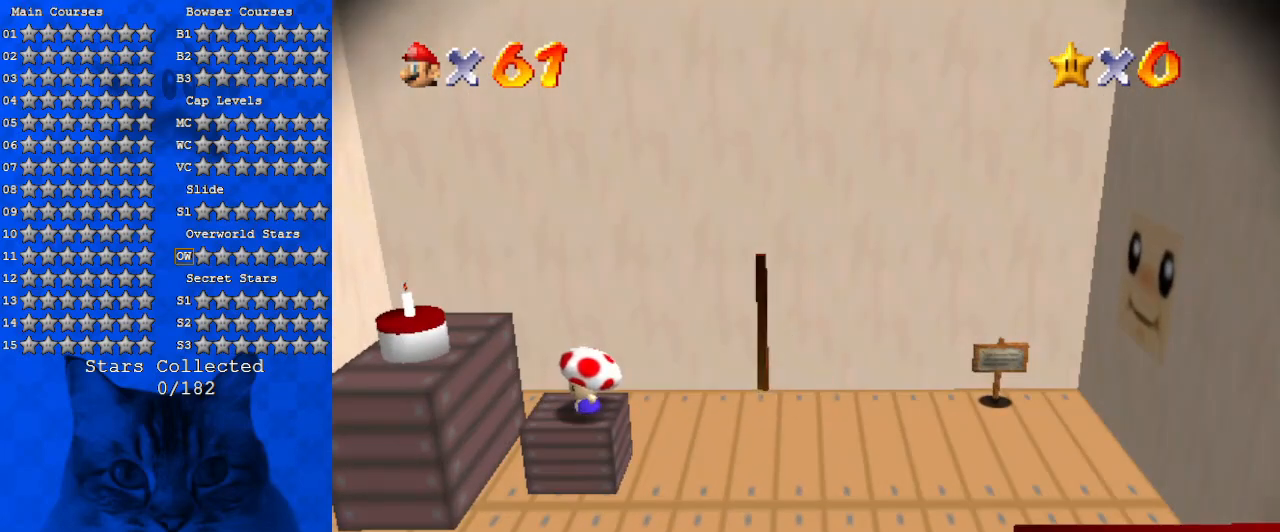
{"keys": [], "events": []}
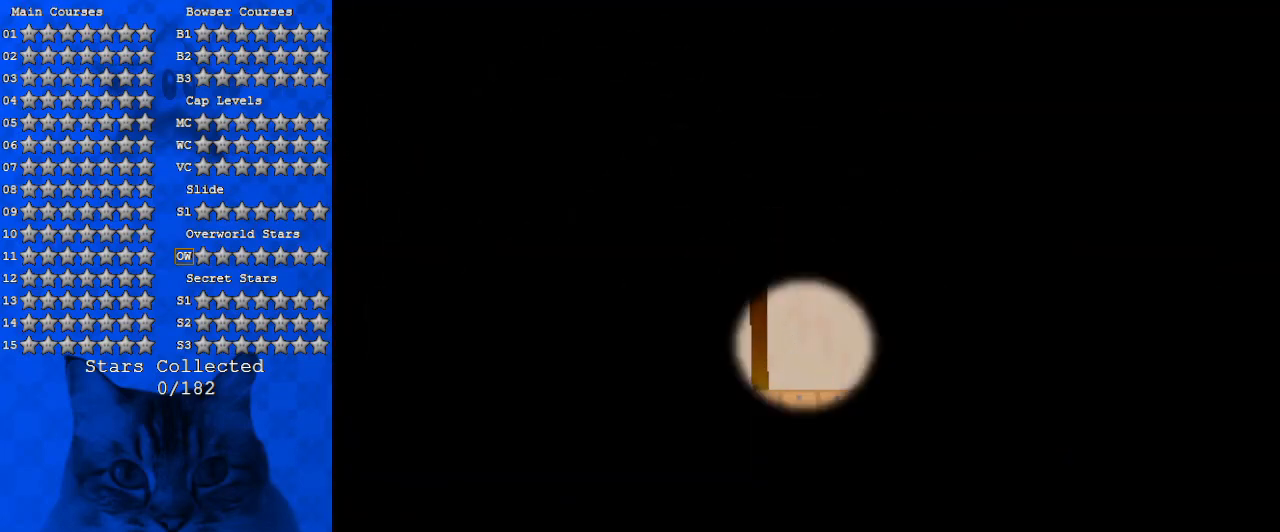
{"keys": [], "events": []}
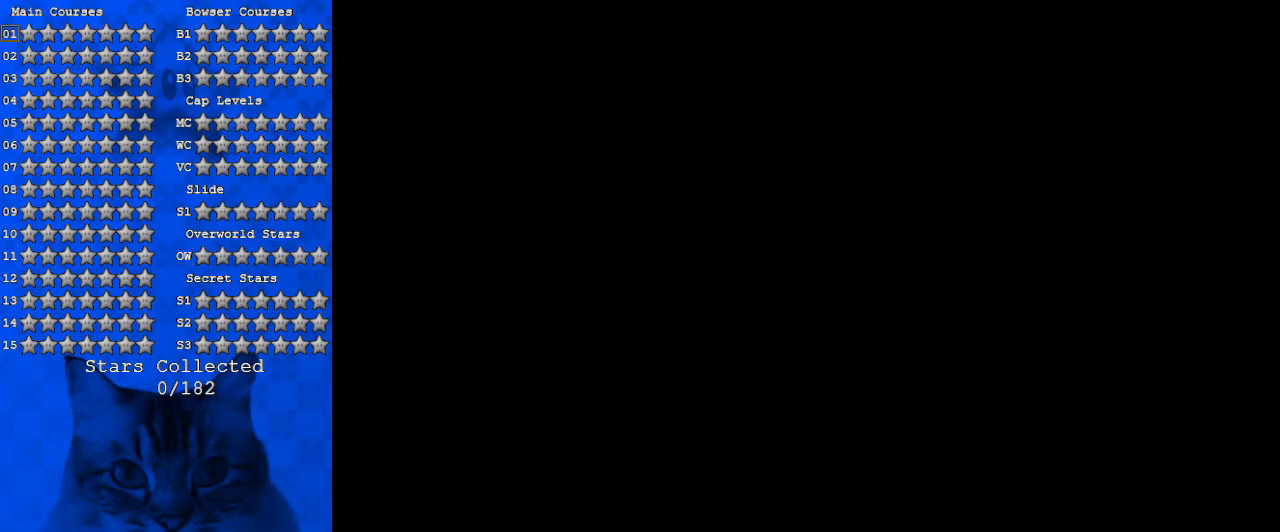
{"keys": [], "events": []}
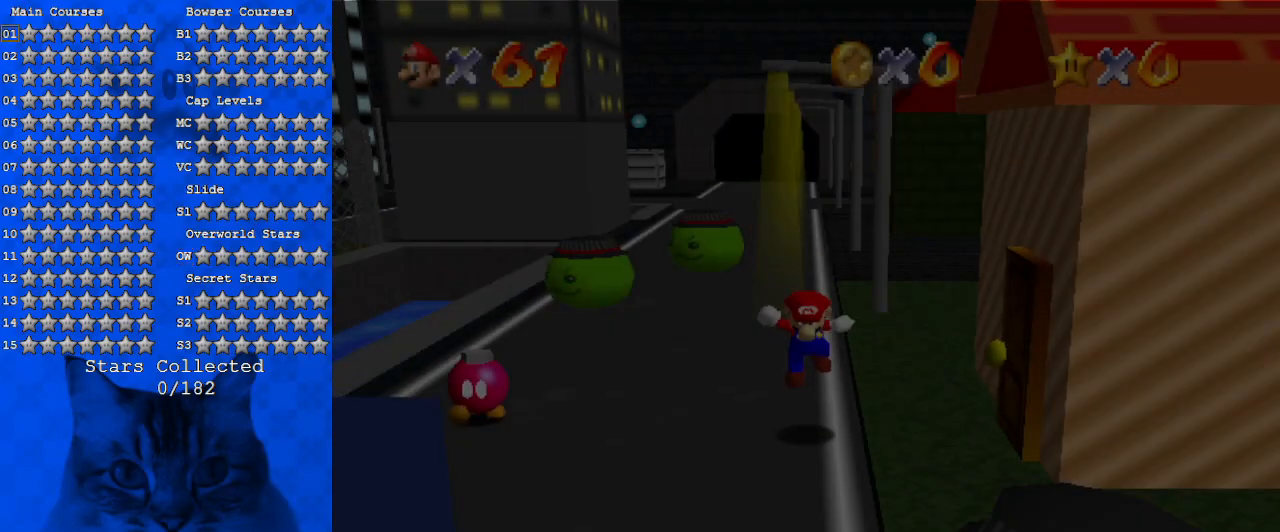
{"keys": [], "events": []}
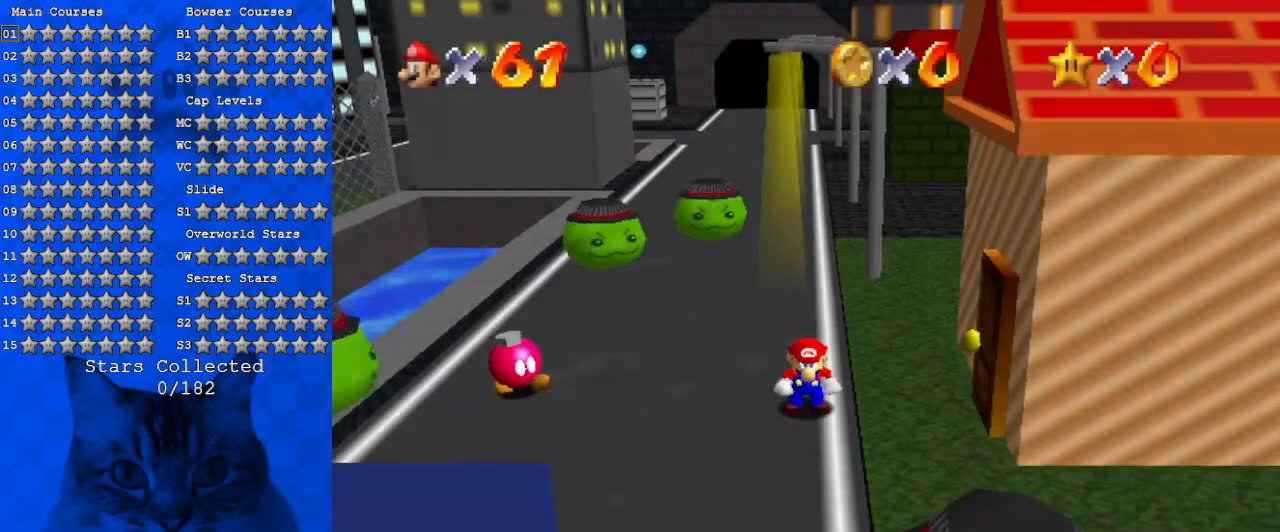
{"keys": [], "events": []}
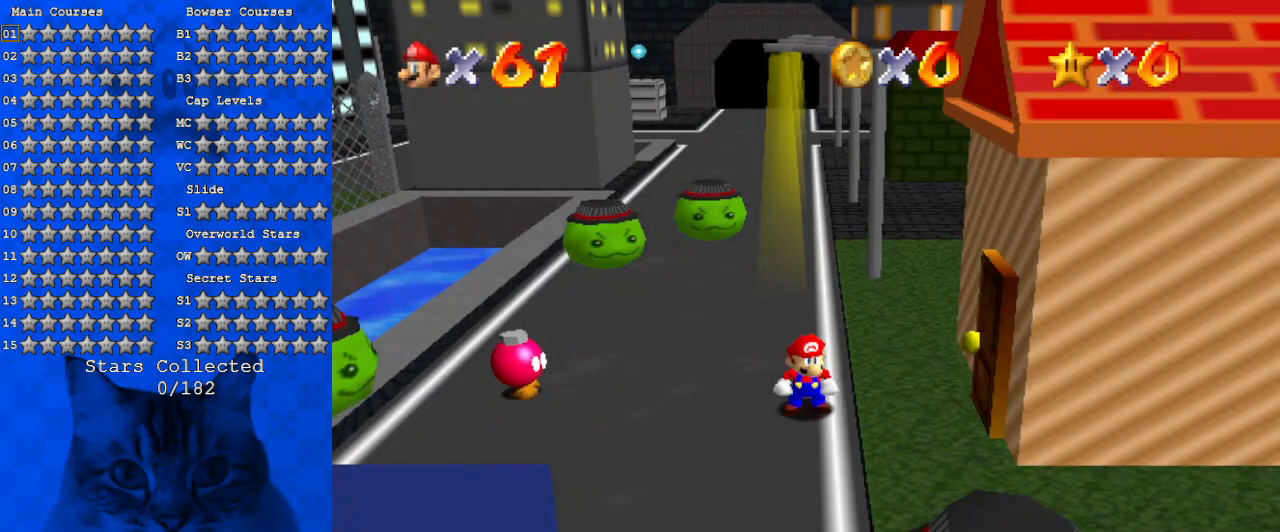
{"keys": ["left", "up"], "events": [[400, "left", "down"], [434, "up", "down"]]}
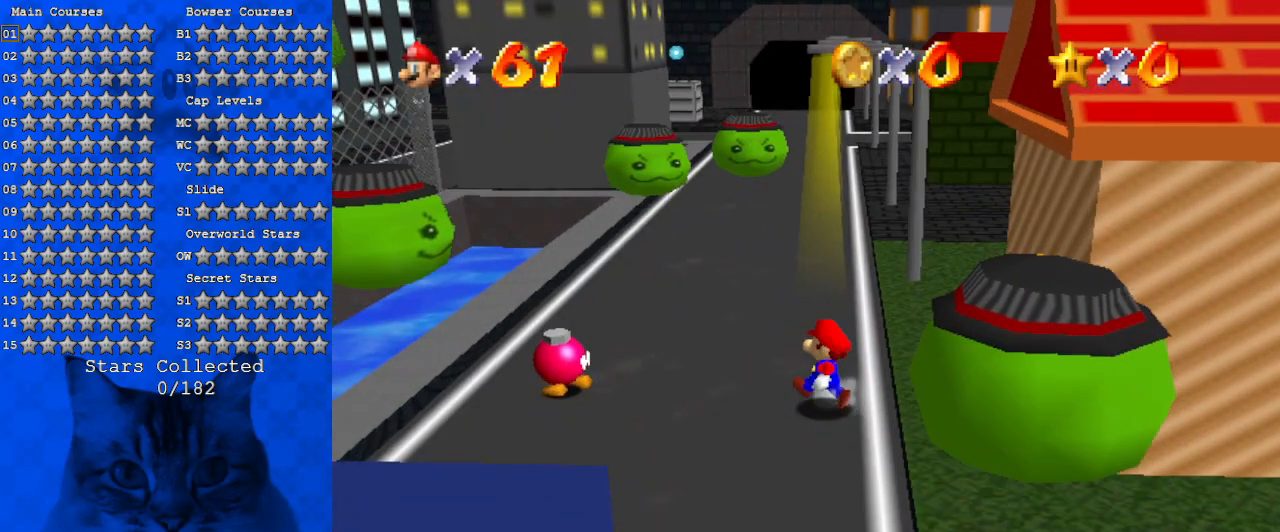
{"keys": ["left", "up"], "events": [[67, "left", "up"], [67, "up", "up"], [167, "left", "down"], [167, "up", "down"]]}
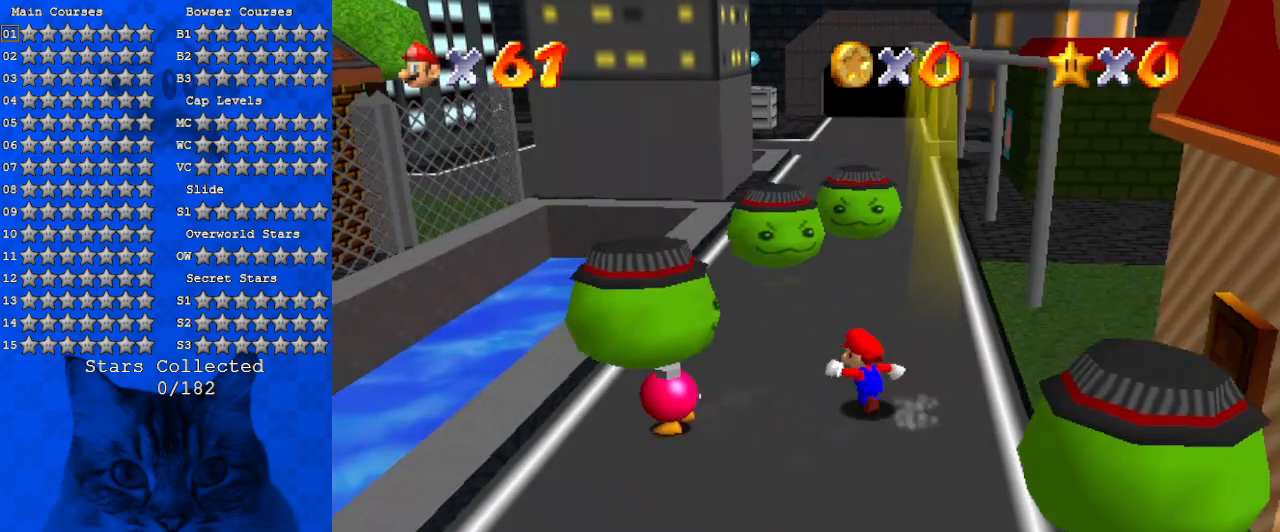
{"keys": ["left", "up"], "events": [[34, "left", "up"], [200, "y", "down"], [234, "ctrl", "down"], [267, "left", "down"], [434, "ctrl", "up"], [434, "y", "up"]]}
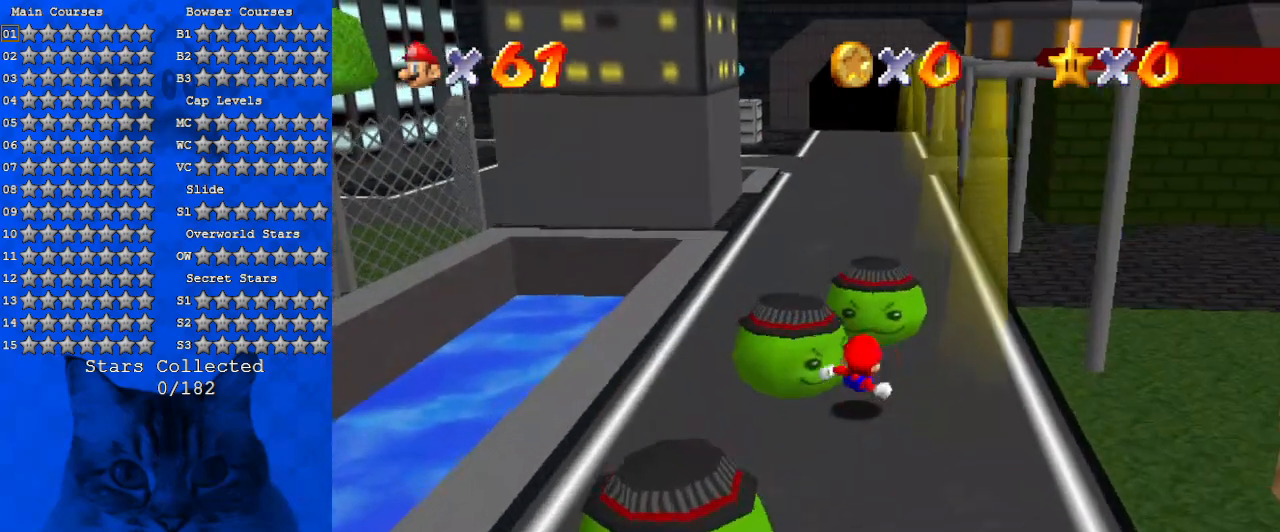
{"keys": ["down"], "events": [[67, "left", "up"], [300, "right", "down"], [300, "up", "up"], [334, "down", "down"], [434, "right", "up"]]}
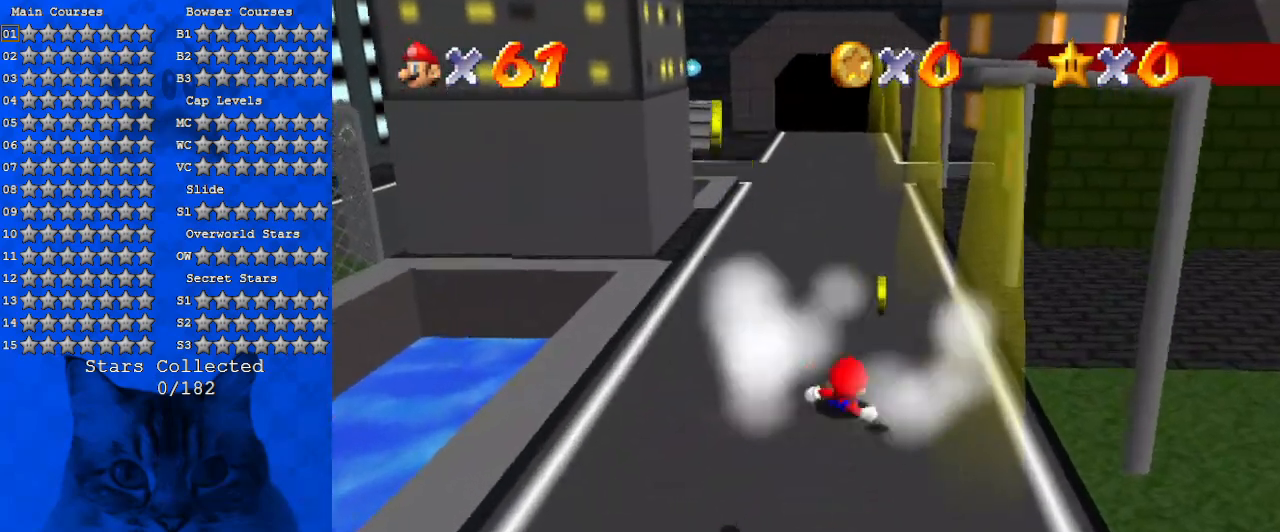
{"keys": ["a"], "events": [[34, "shift", "down"], [134, "shift", "up"], [200, "shift", "down"], [300, "right", "down"], [367, "shift", "up"], [434, "a", "down"], [434, "down", "up"], [434, "right", "up"]]}
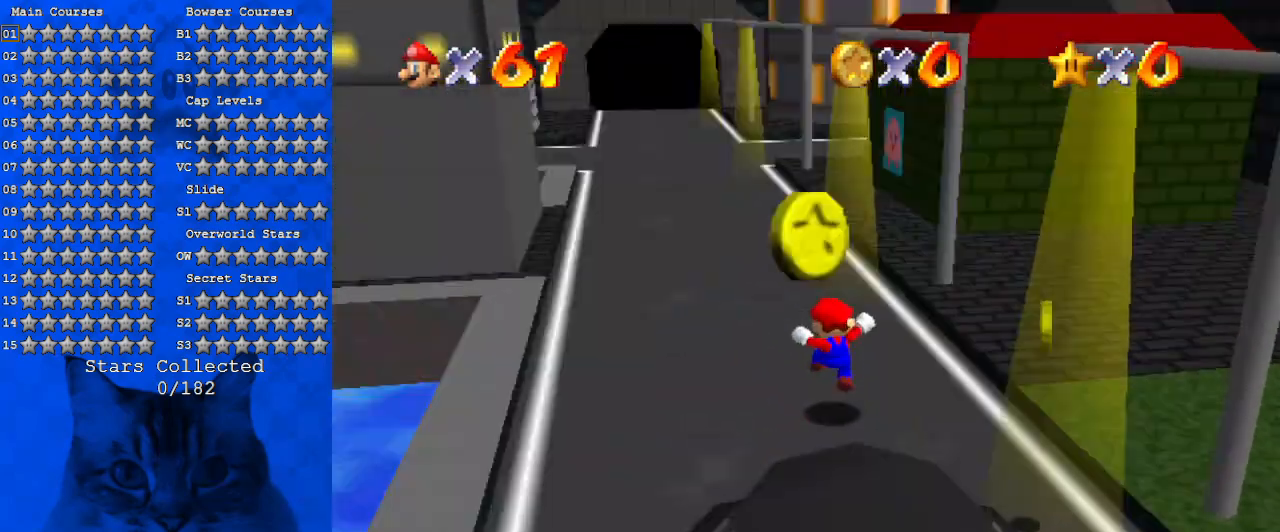
{"keys": ["a"], "events": [[100, "a", "up"], [134, "down", "down"], [167, "a", "down"], [334, "a", "up"], [334, "right", "down"], [367, "down", "up"], [400, "a", "down"], [500, "right", "up"]]}
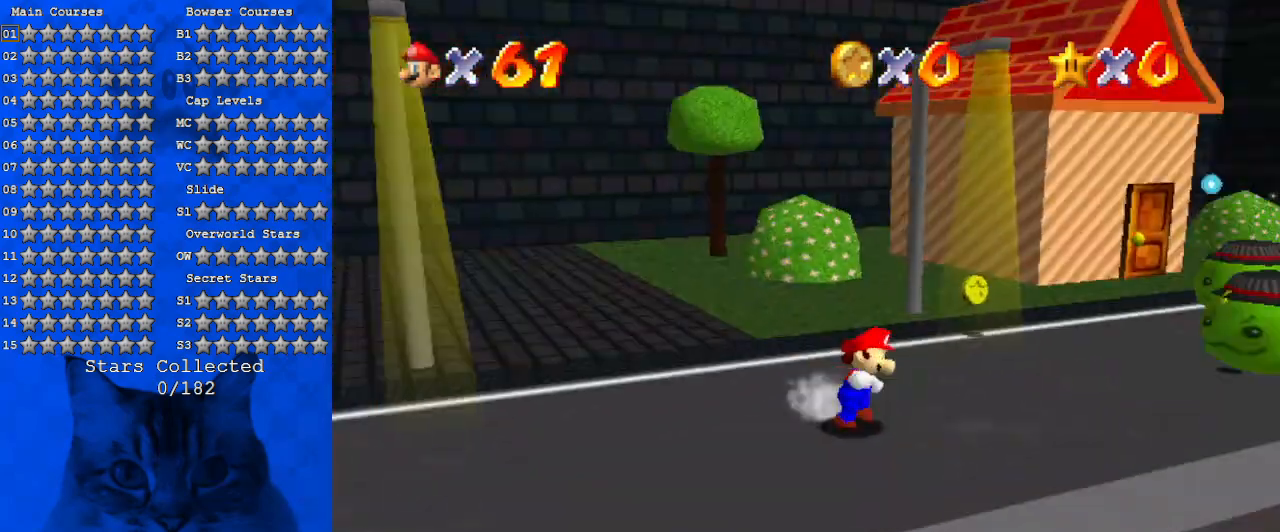
{"keys": [], "events": [[100, "a", "up"], [234, "a", "down"], [367, "a", "up"]]}
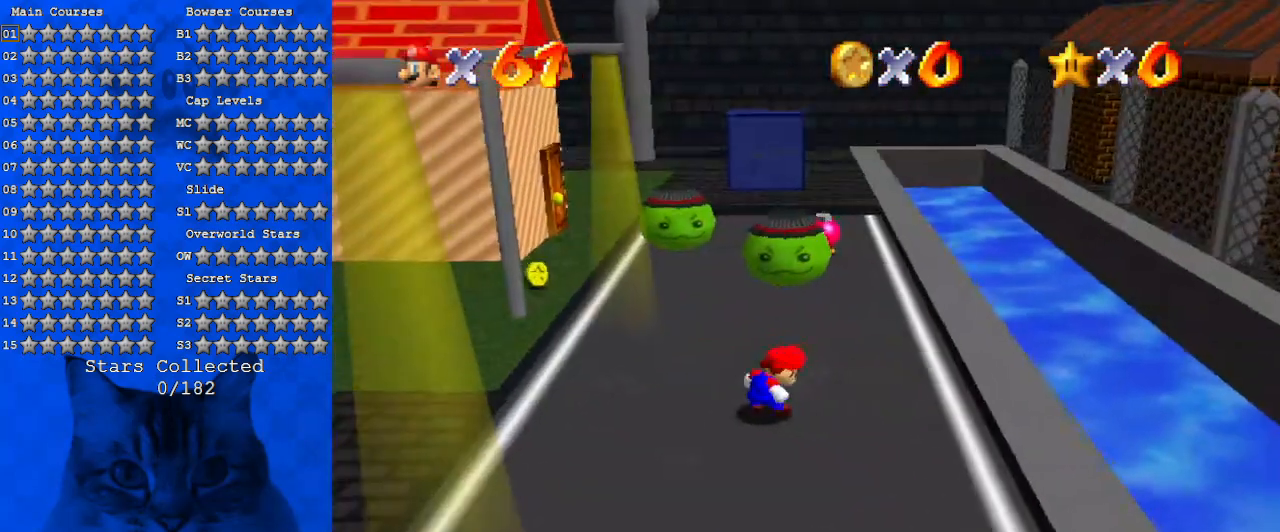
{"keys": ["up"], "events": [[400, "up", "down"]]}
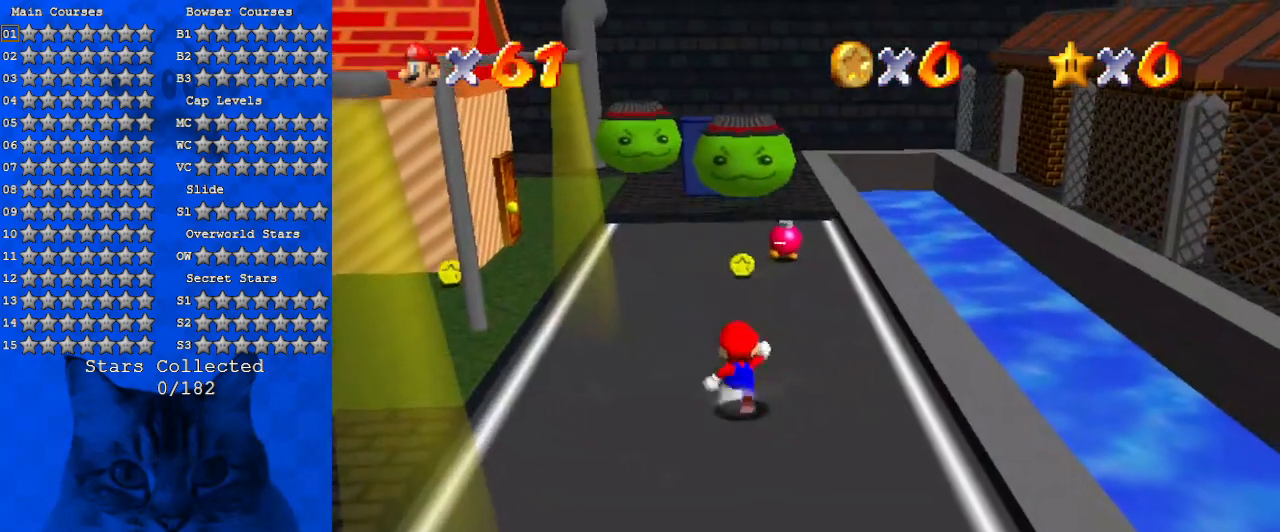
{"keys": ["left", "up"], "events": [[234, "left", "down"], [234, "y", "down"], [267, "ctrl", "down"], [300, "left", "up"], [400, "y", "up"], [467, "ctrl", "up"], [500, "left", "down"]]}
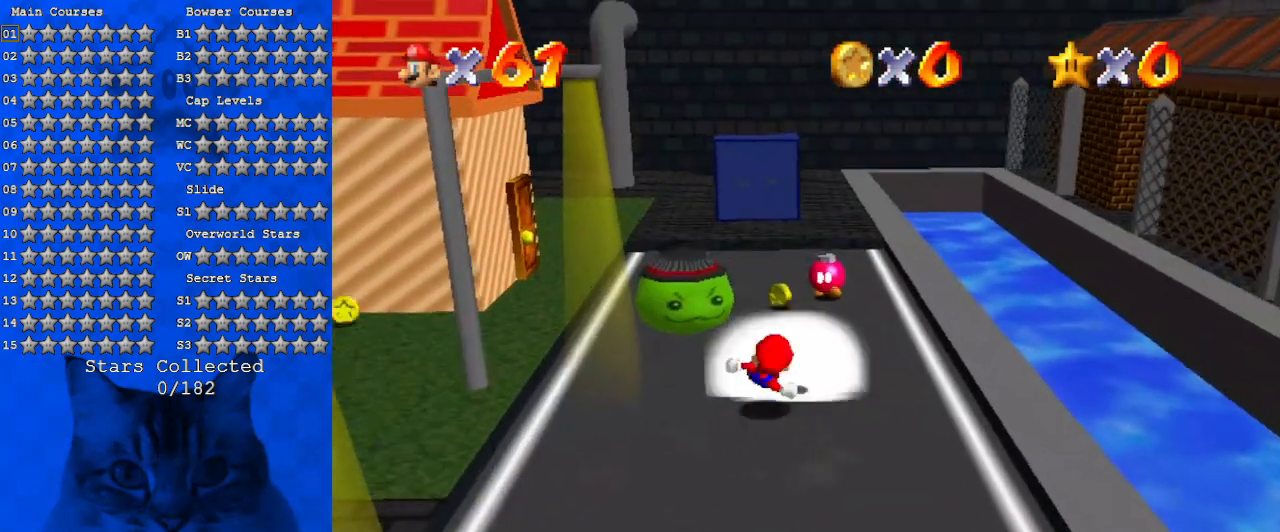
{"keys": ["up"], "events": [[500, "left", "up"]]}
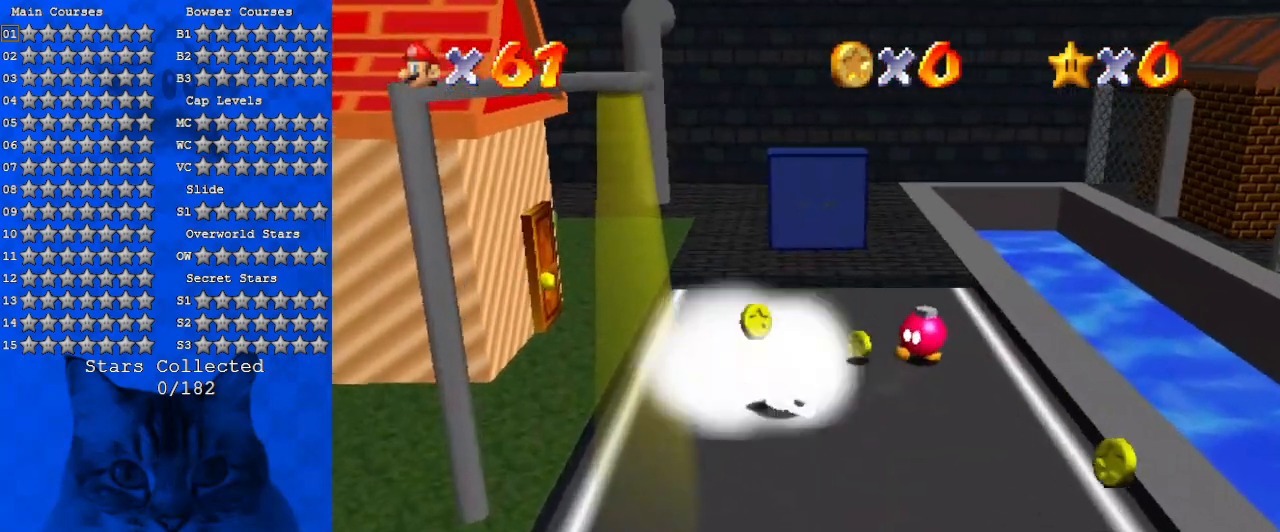
{"keys": ["d", "right"], "events": [[67, "right", "down"], [67, "up", "up"], [134, "shift", "down"], [200, "down", "down"], [234, "shift", "up"], [367, "d", "down"], [467, "down", "up"]]}
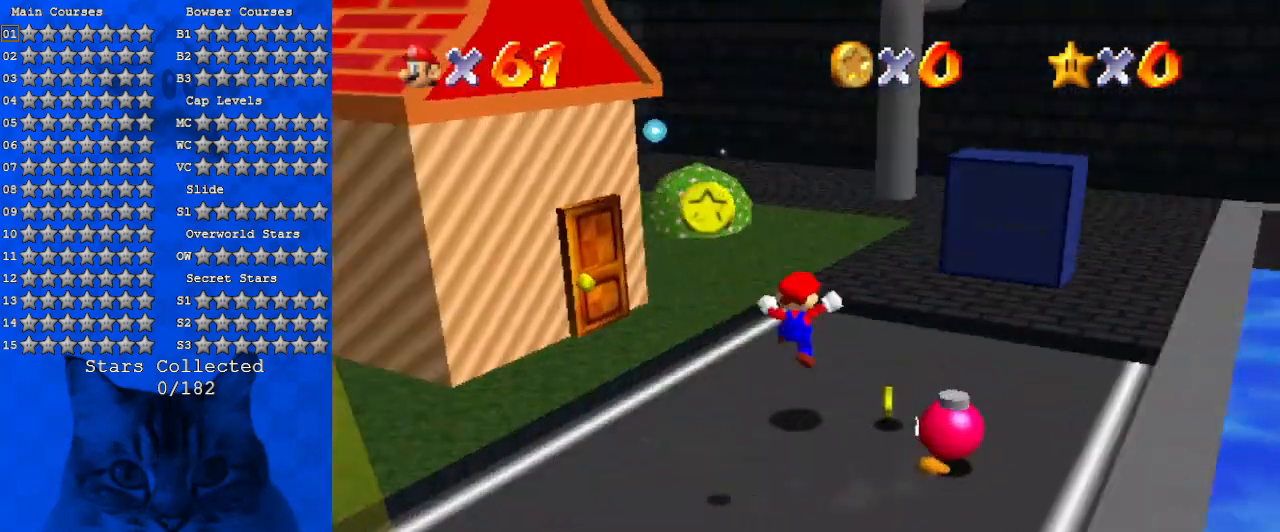
{"keys": ["right", "up"], "events": [[34, "d", "up"], [167, "d", "down"], [167, "up", "down"], [300, "d", "up"]]}
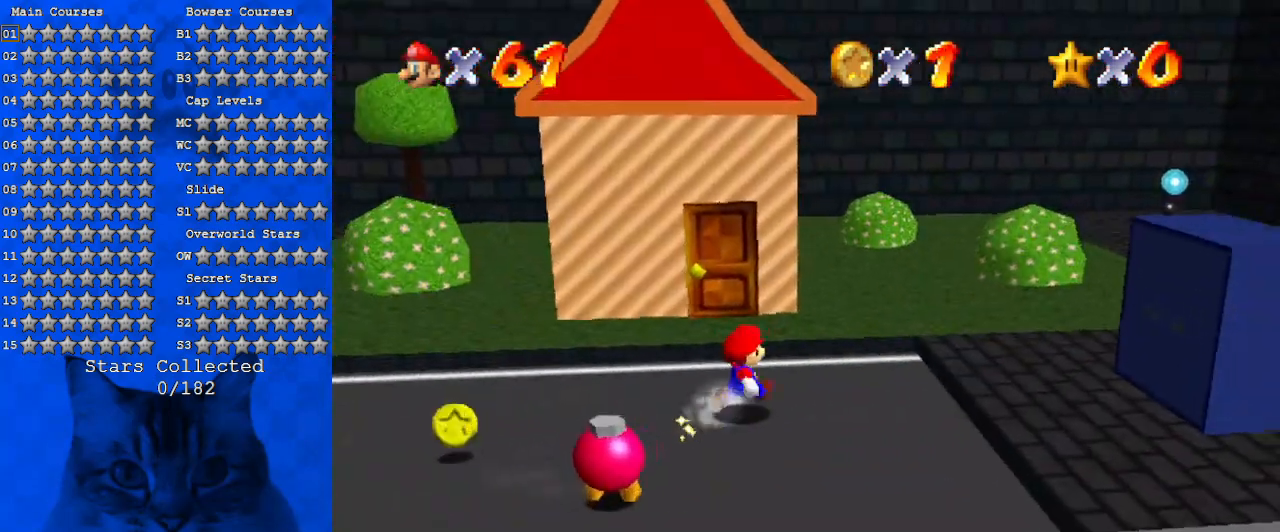
{"keys": ["left"], "events": [[100, "right", "up"], [267, "left", "down"], [467, "up", "up"]]}
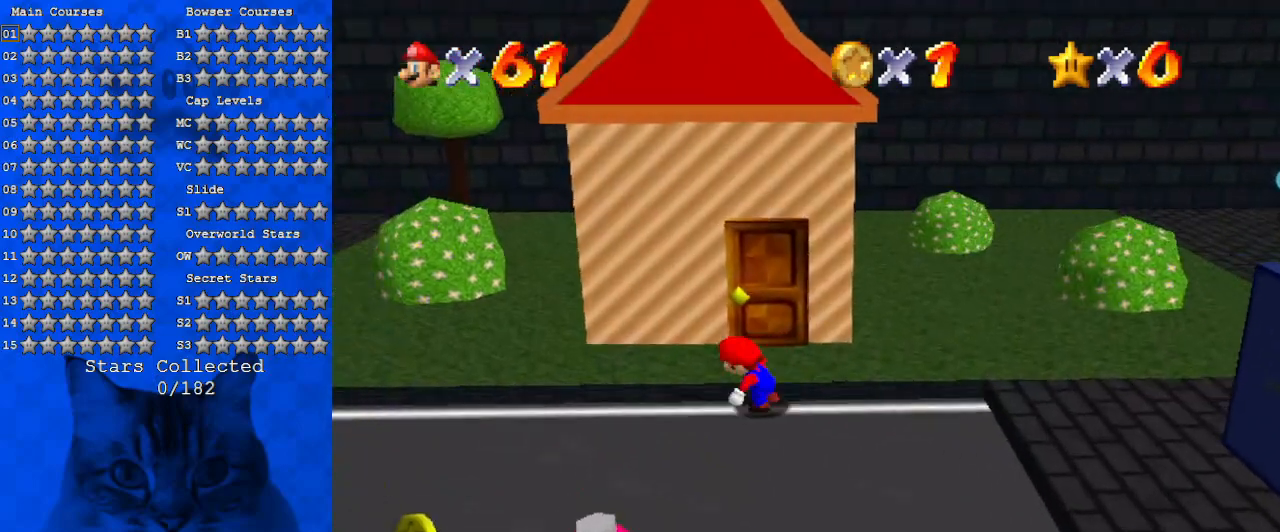
{"keys": ["d", "left"], "events": [[200, "down", "down"], [367, "d", "down"], [367, "down", "up"]]}
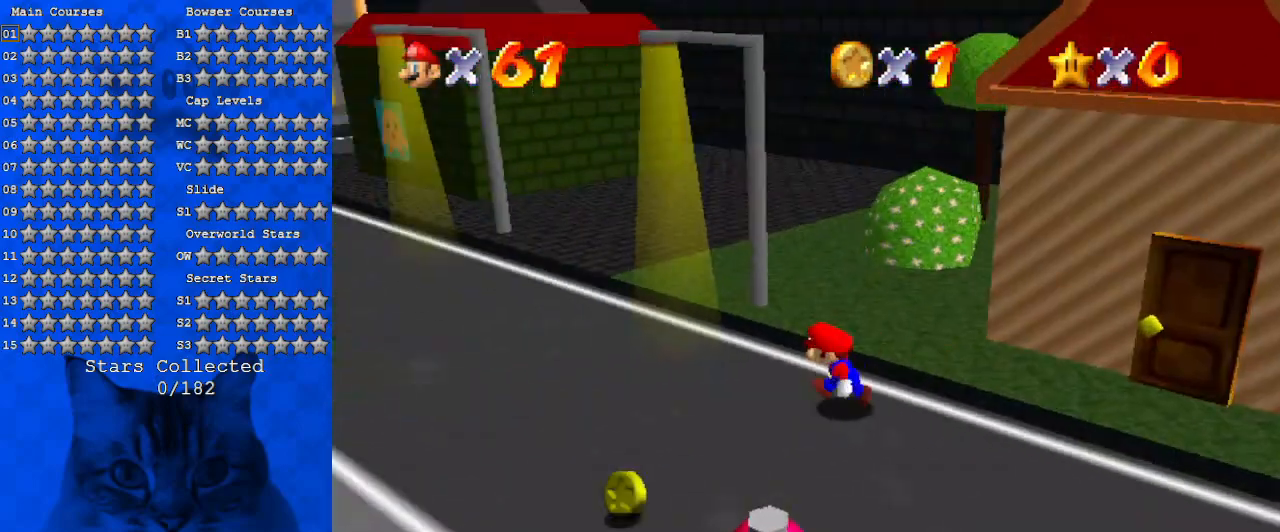
{"keys": ["ctrl", "up"], "events": [[34, "d", "up"], [67, "up", "down"], [100, "d", "down"], [300, "d", "up"], [334, "left", "up"], [467, "ctrl", "down"]]}